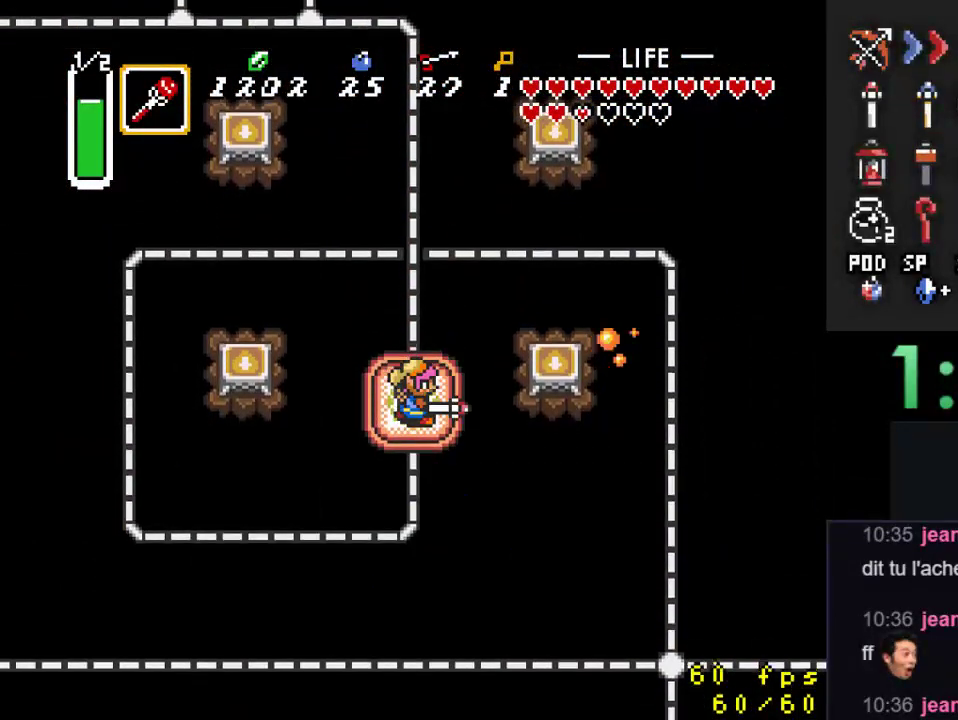
Gameplay with a controller (Nintendo layout); each line is a JSON object with the inputs held at the frame after it (dt_ms = milliseconds from this image to that frame). "events" lists button and stick changes between this image and that frame as [ms after this image, input, new state], when the widget could be followed in between. Not read: L3 R3.
{"dt_ms": 500, "buttons": [], "events": []}
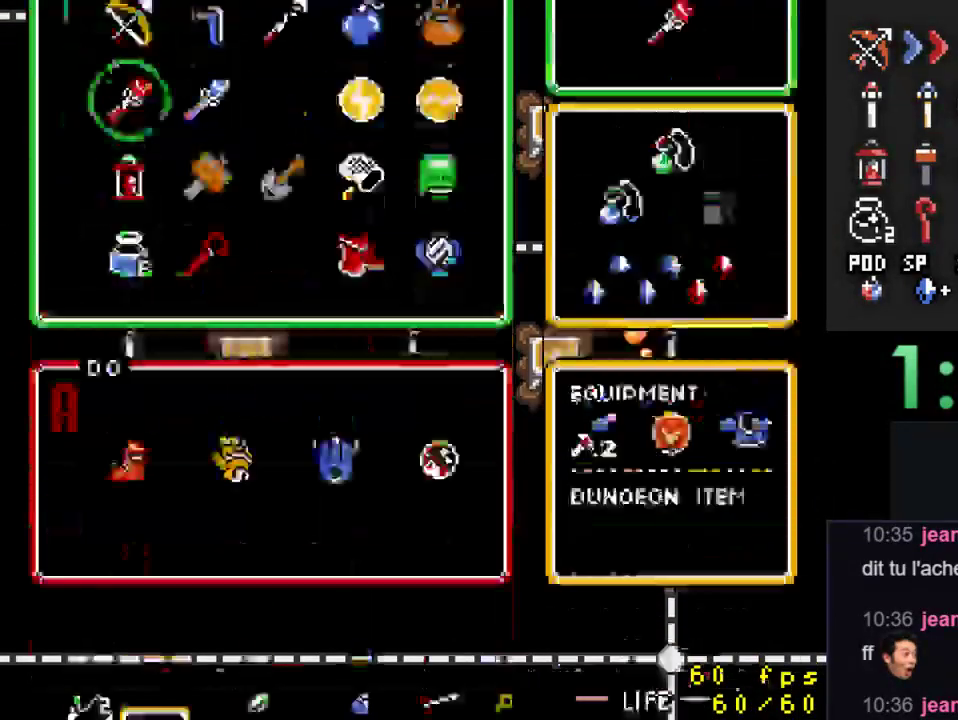
{"dt_ms": 500, "buttons": ["DPAD_RIGHT"], "events": [[267, "DPAD_UP", "down"], [400, "DPAD_UP", "up"], [467, "DPAD_RIGHT", "down"]]}
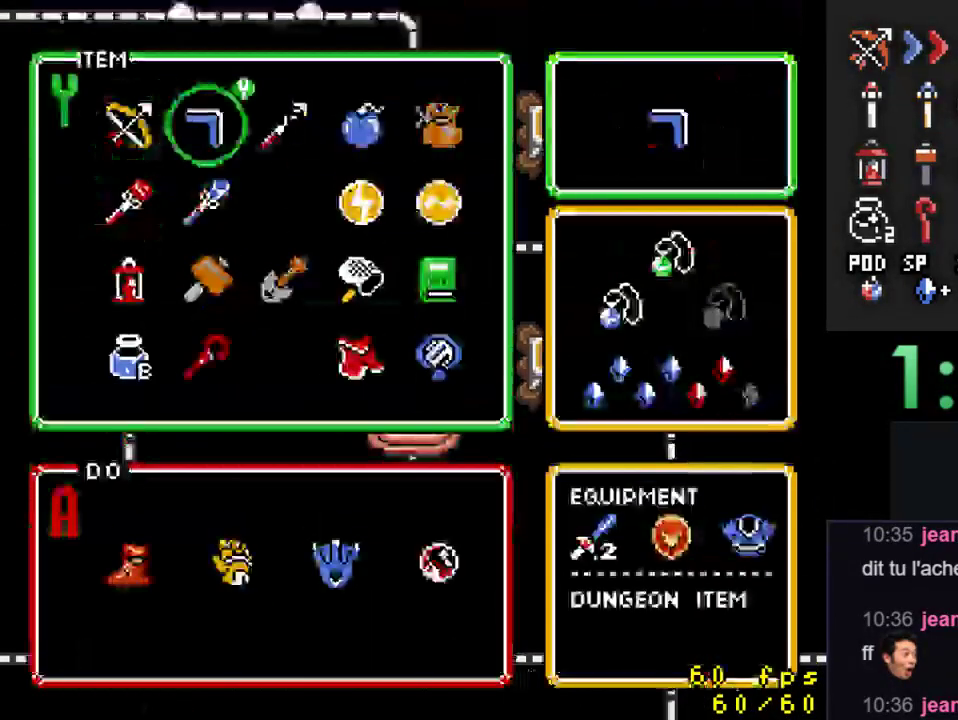
{"dt_ms": 500, "buttons": [], "events": [[33, "DPAD_RIGHT", "up"]]}
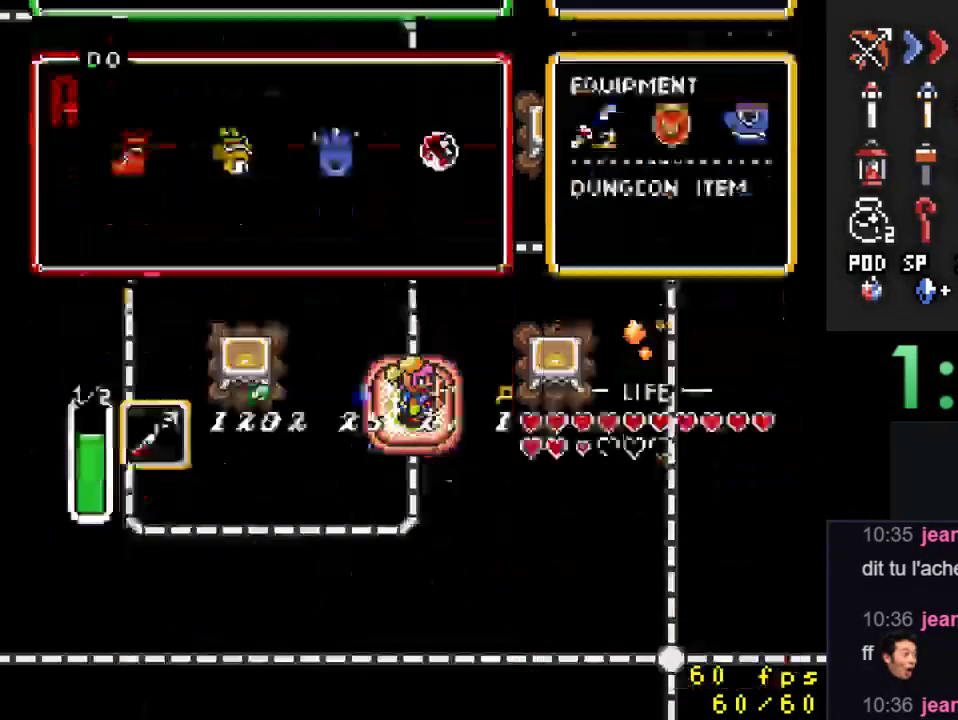
{"dt_ms": 1000, "buttons": []}
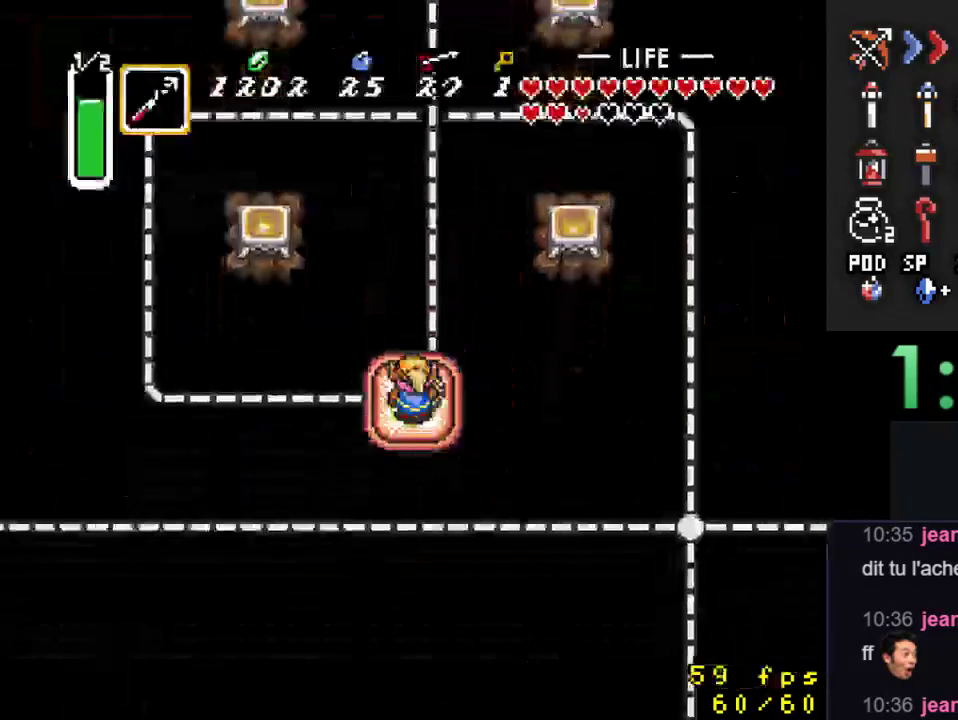
{"dt_ms": 500, "buttons": [], "events": []}
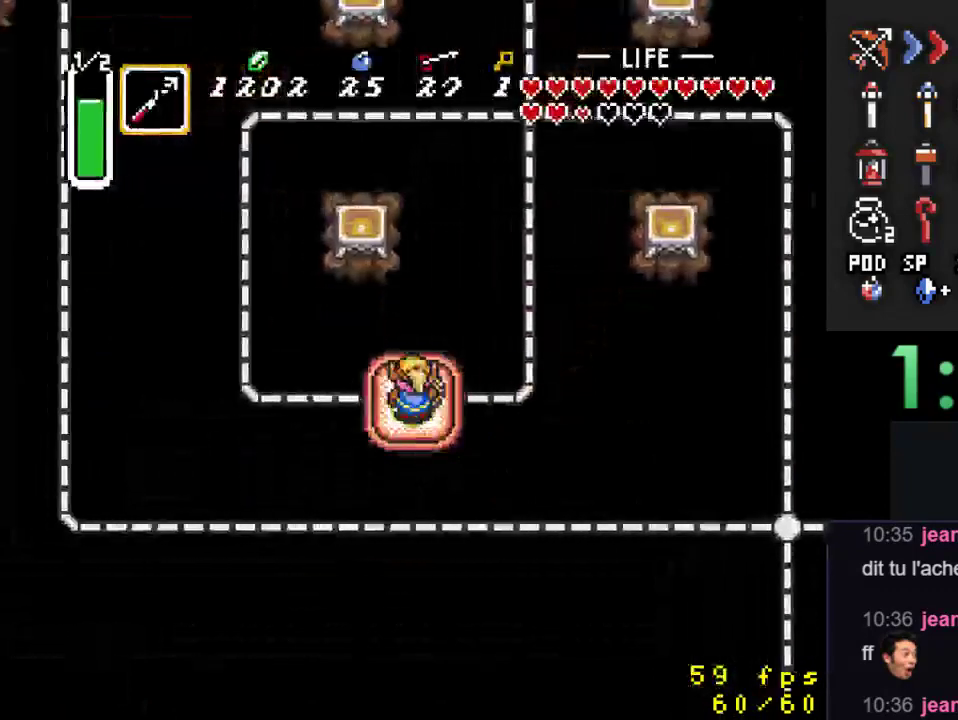
{"dt_ms": 500, "buttons": [], "events": [[167, "Y", "down"], [267, "Y", "up"]]}
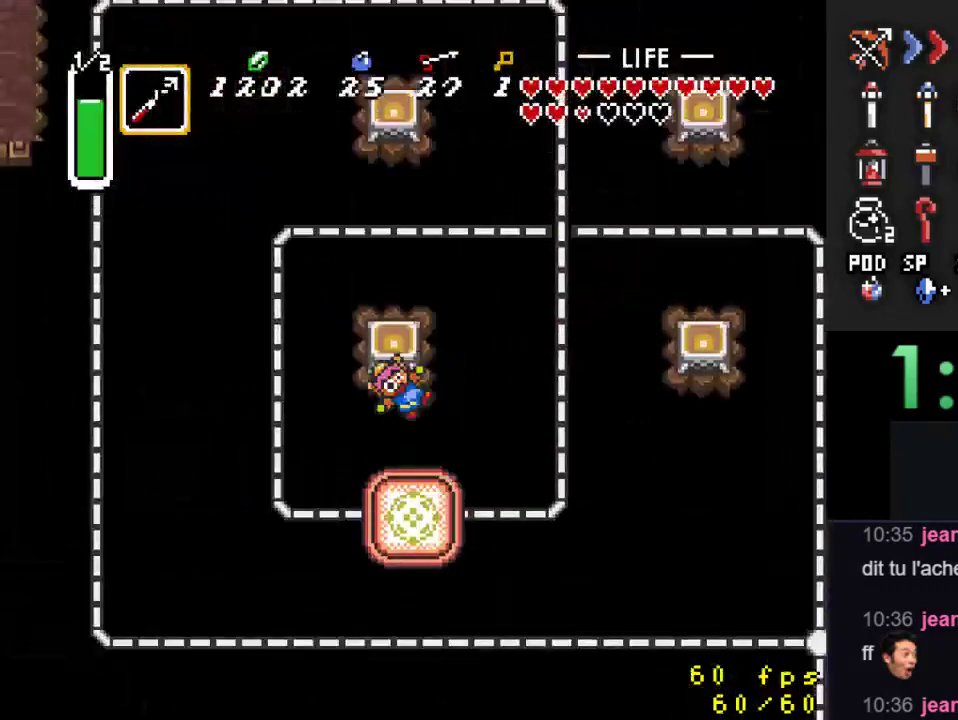
{"dt_ms": 500, "buttons": [], "events": []}
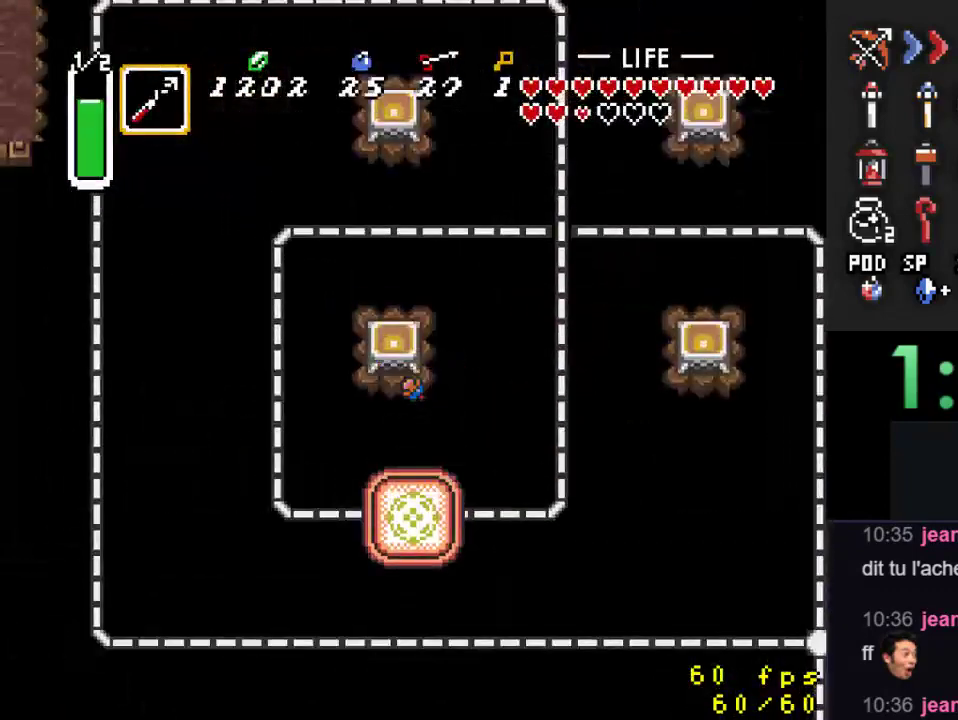
{"dt_ms": 500, "buttons": ["DPAD_RIGHT"], "events": [[133, "DPAD_RIGHT", "down"]]}
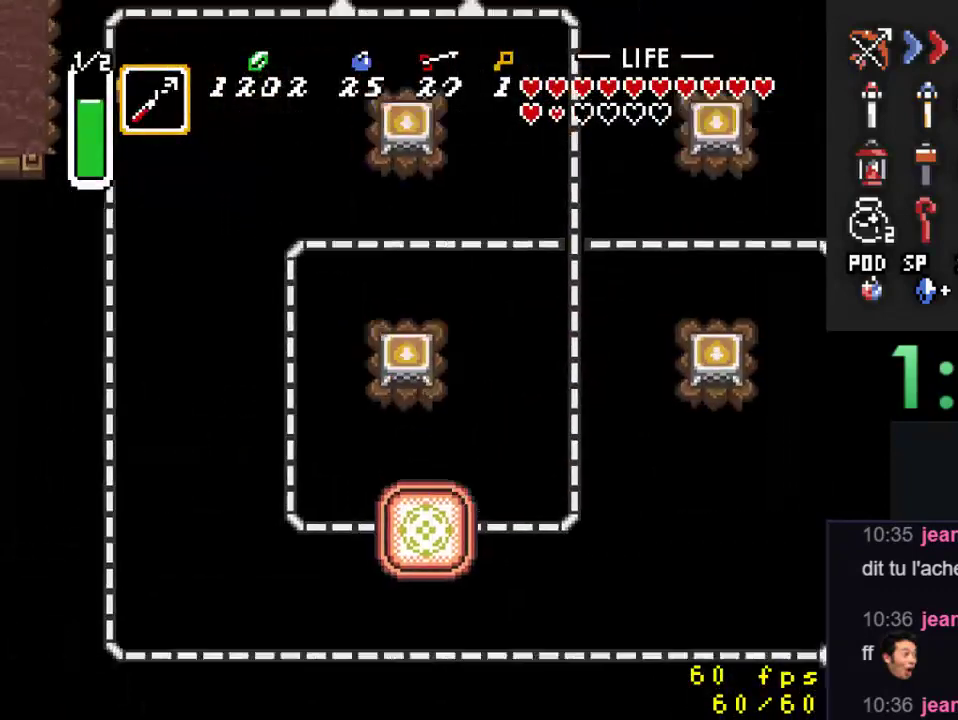
{"dt_ms": 500, "buttons": ["DPAD_UP", "DPAD_RIGHT"], "events": [[133, "DPAD_RIGHT", "up"], [367, "DPAD_RIGHT", "down"], [467, "DPAD_UP", "down"]]}
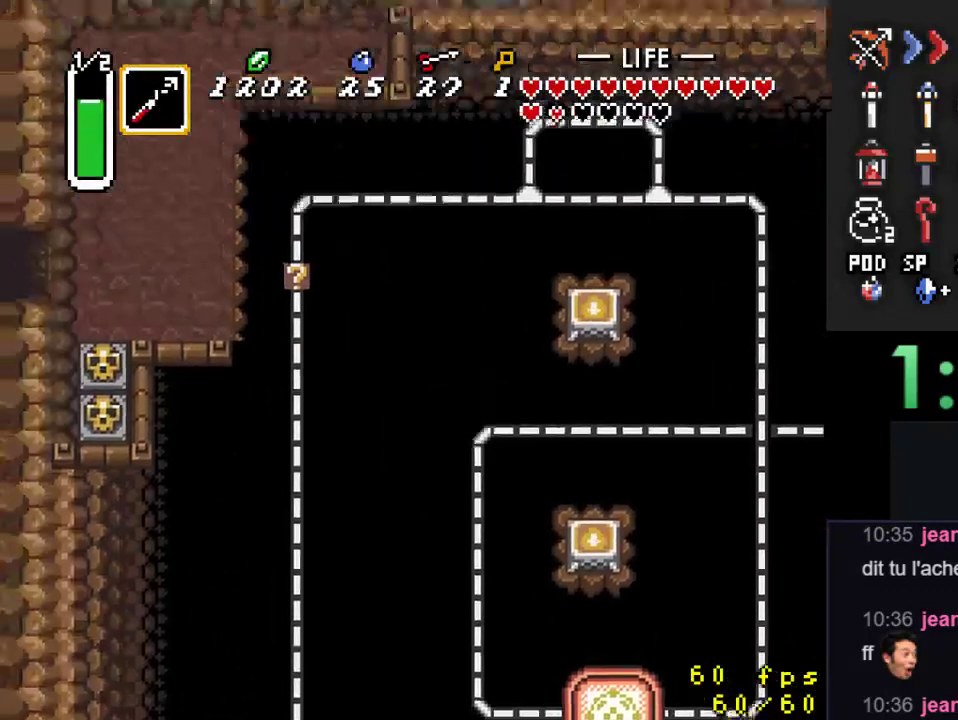
{"dt_ms": 500, "buttons": ["DPAD_RIGHT"], "events": [[433, "DPAD_UP", "up"]]}
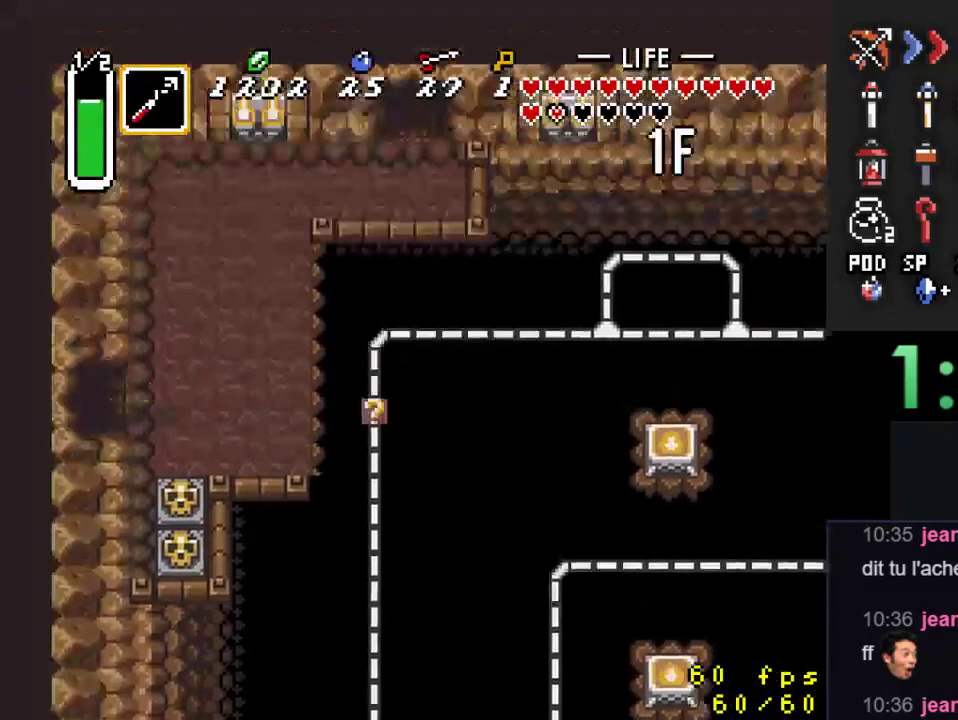
{"dt_ms": 500, "buttons": ["DPAD_UP"], "events": [[167, "DPAD_UP", "down"], [500, "DPAD_RIGHT", "up"]]}
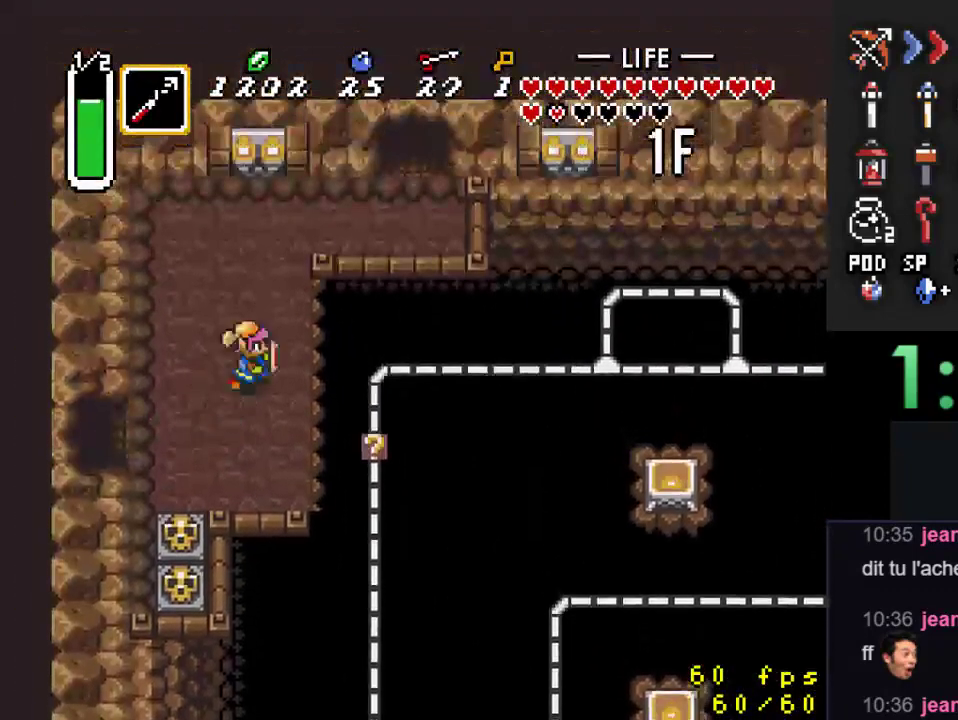
{"dt_ms": 500, "buttons": ["DPAD_UP", "DPAD_RIGHT"], "events": [[300, "DPAD_RIGHT", "down"]]}
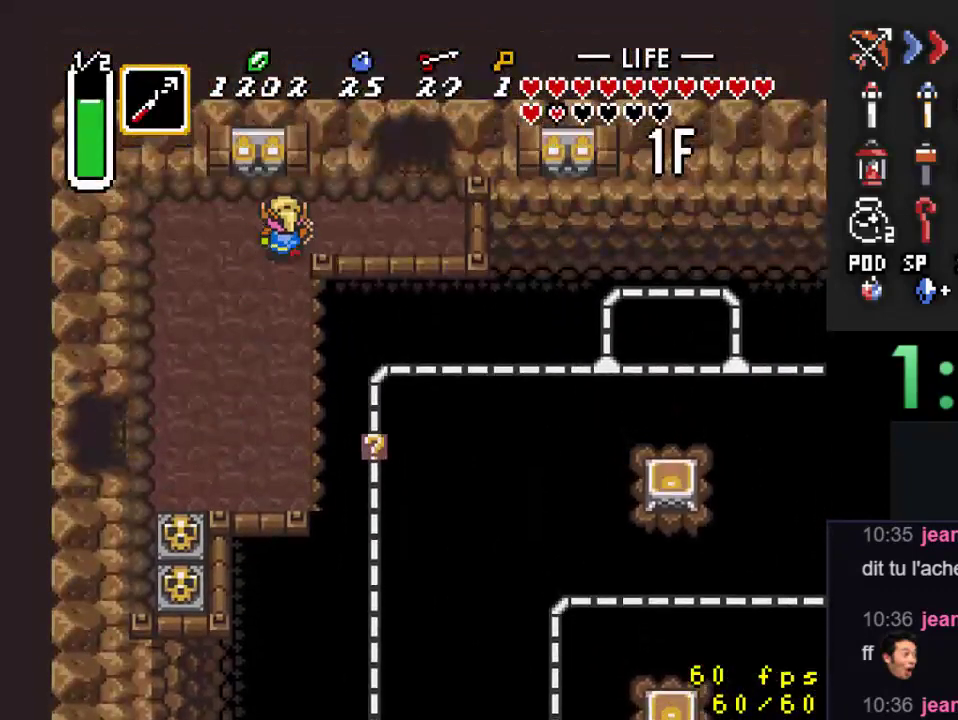
{"dt_ms": 500, "buttons": ["DPAD_UP"], "events": [[100, "DPAD_UP", "up"], [400, "DPAD_UP", "down"], [467, "DPAD_RIGHT", "up"]]}
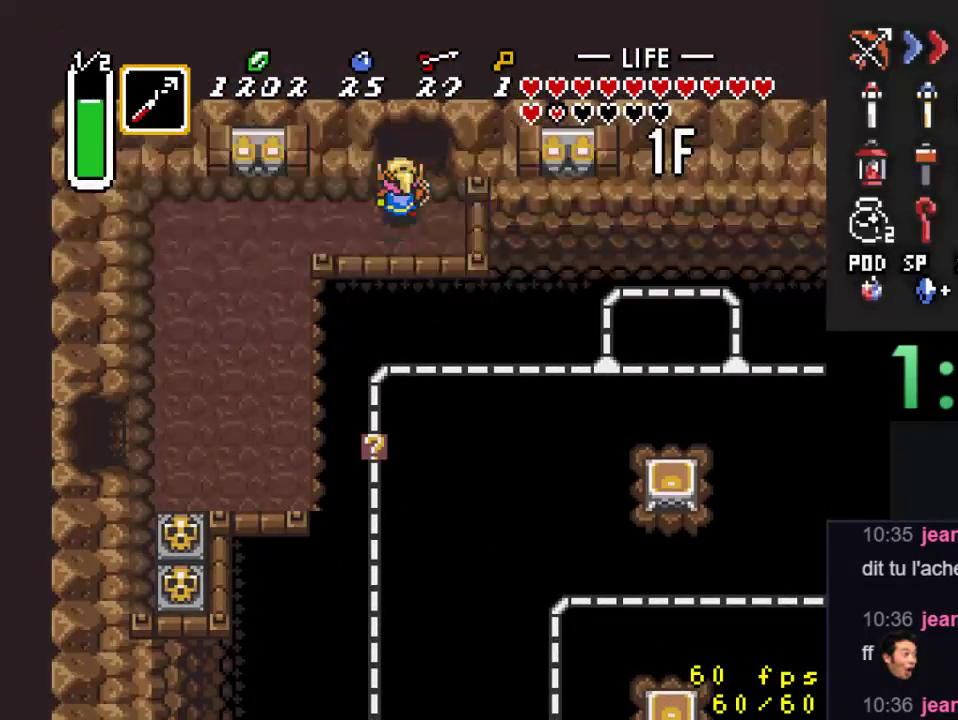
{"dt_ms": 500, "buttons": ["DPAD_UP"], "events": []}
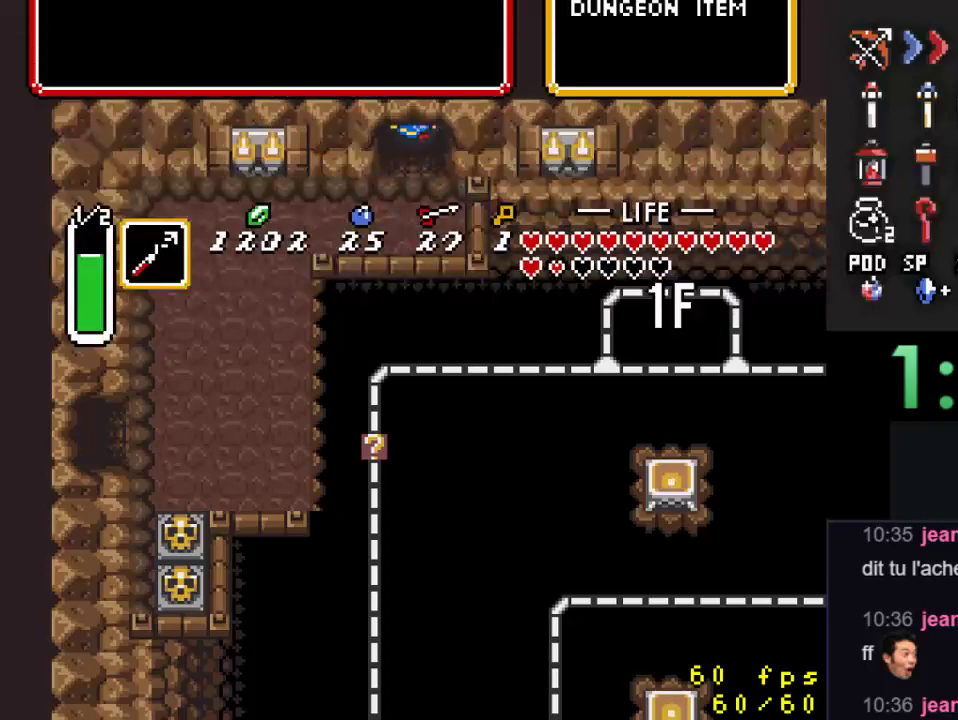
{"dt_ms": 500, "buttons": [], "events": [[67, "DPAD_UP", "up"]]}
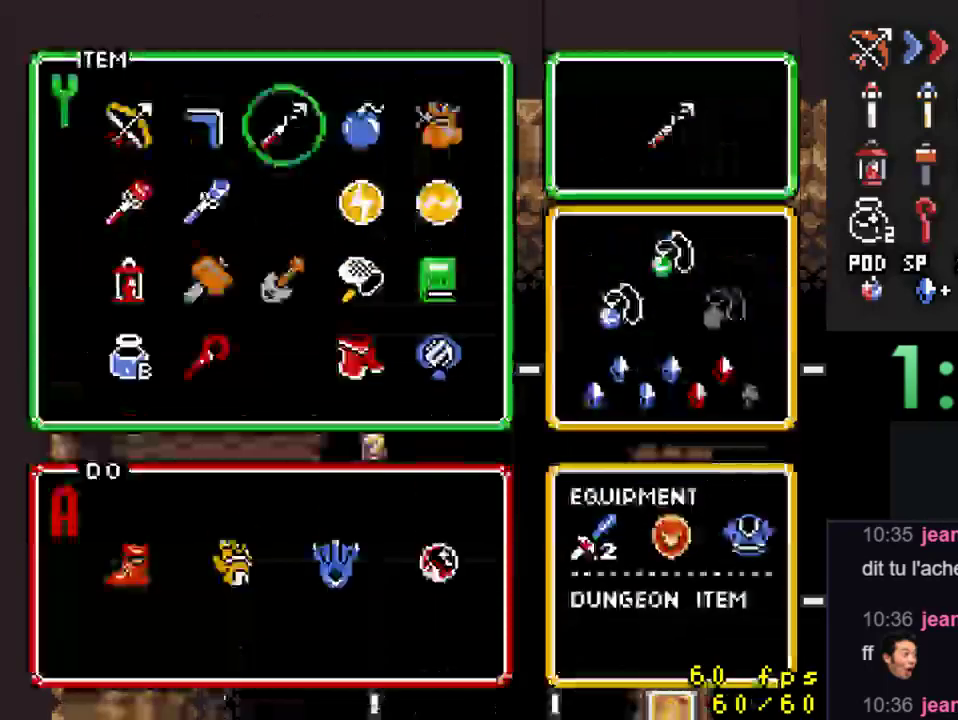
{"dt_ms": 500, "buttons": [], "events": [[300, "DPAD_RIGHT", "down"], [333, "DPAD_RIGHT", "up"], [400, "DPAD_DOWN", "down"], [500, "DPAD_DOWN", "up"]]}
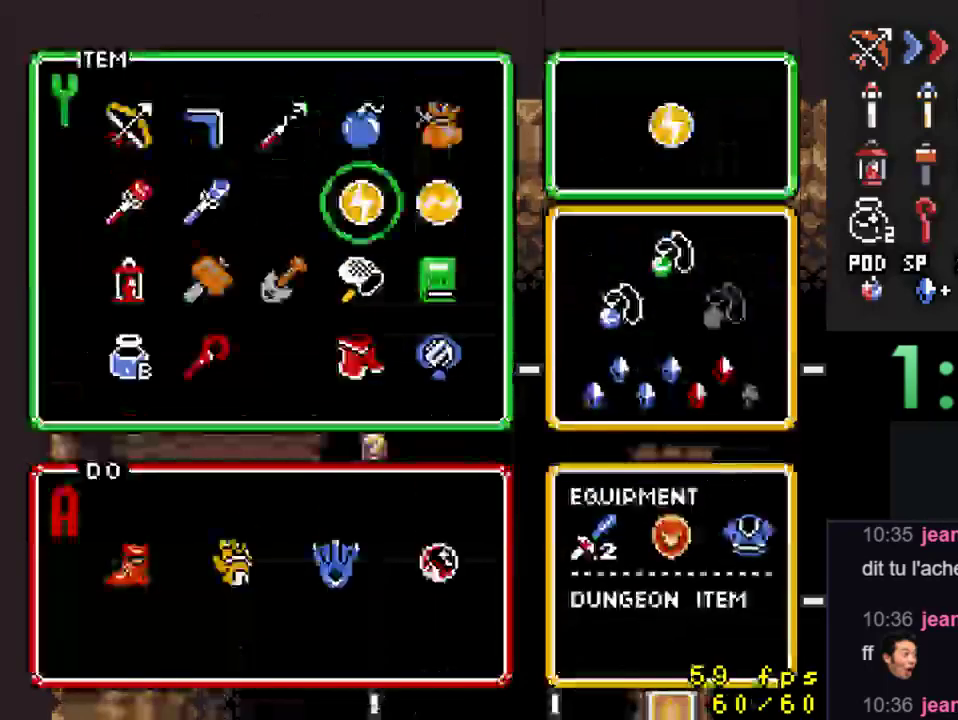
{"dt_ms": 500, "buttons": [], "events": [[133, "DPAD_DOWN", "down"], [200, "DPAD_DOWN", "up"], [267, "DPAD_DOWN", "down"], [367, "DPAD_DOWN", "up"]]}
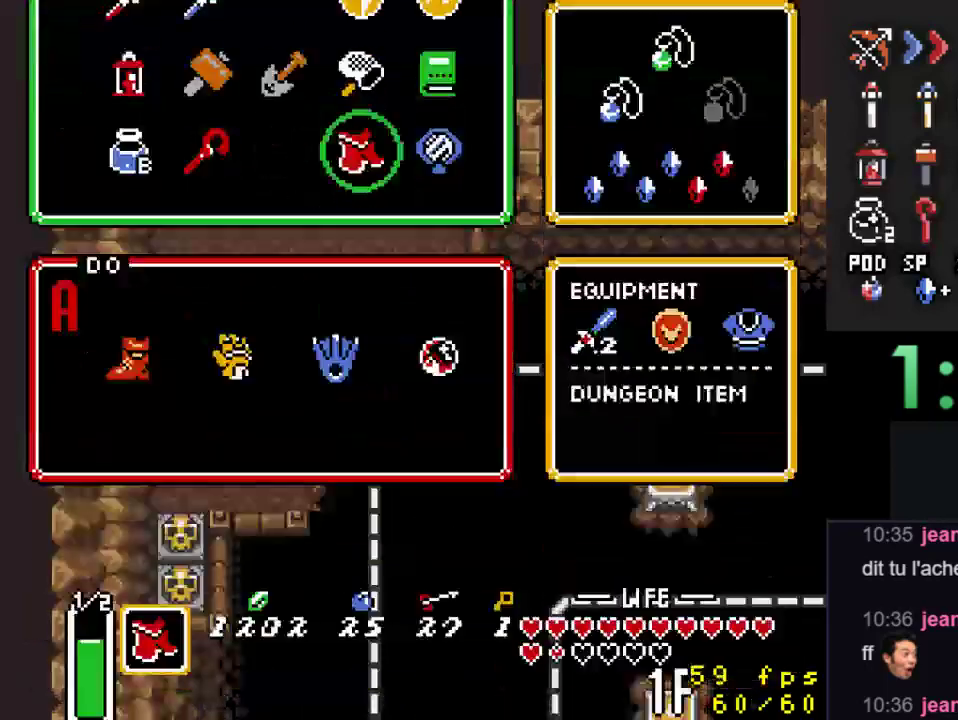
{"dt_ms": 500, "buttons": ["DPAD_UP"], "events": [[67, "DPAD_UP", "down"]]}
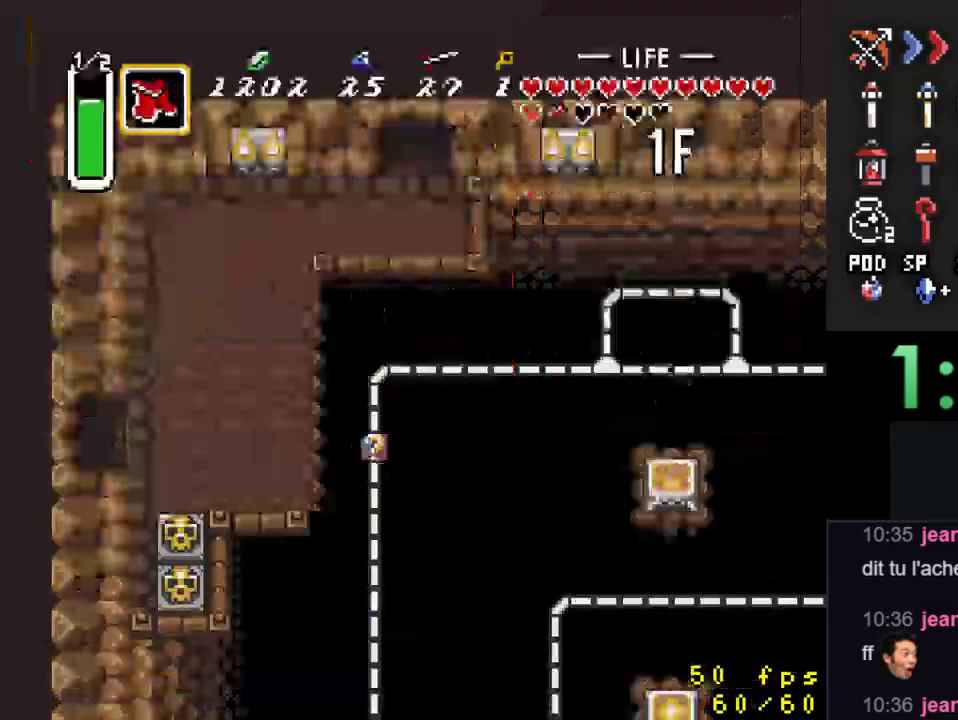
{"dt_ms": 500, "buttons": ["DPAD_UP"], "events": []}
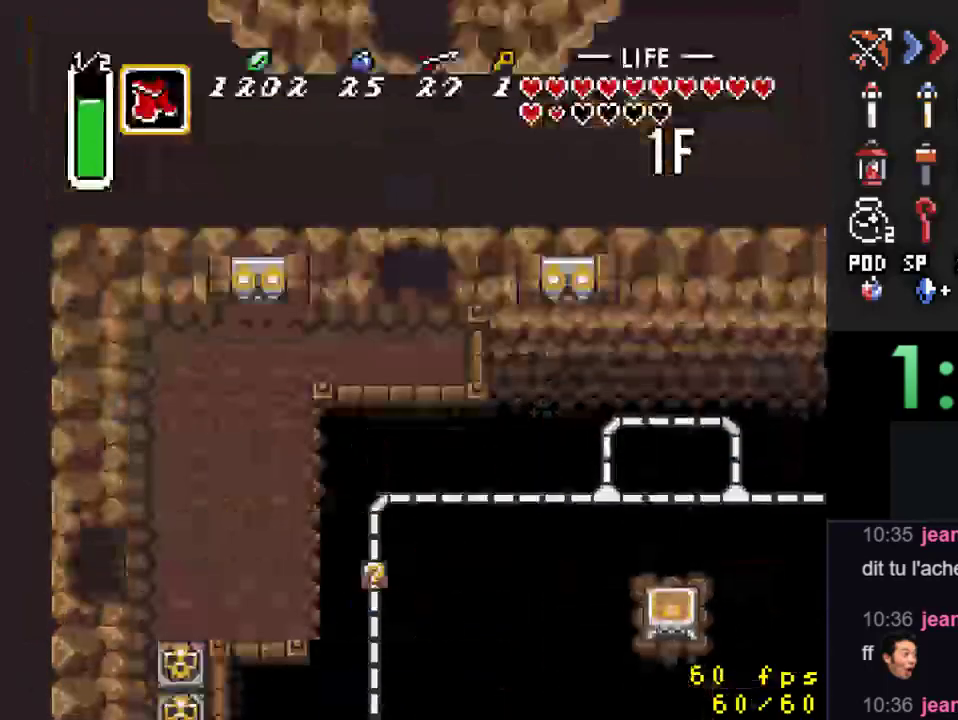
{"dt_ms": 500, "buttons": ["DPAD_UP", "DPAD_RIGHT"], "events": [[500, "DPAD_RIGHT", "down"]]}
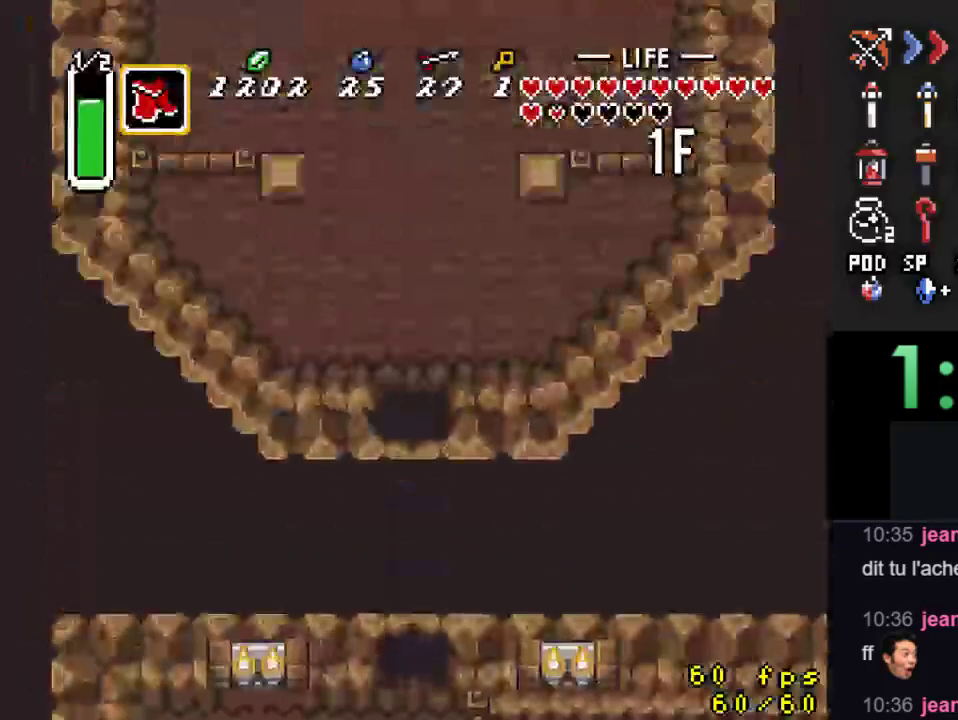
{"dt_ms": 500, "buttons": ["DPAD_UP", "DPAD_RIGHT"], "events": []}
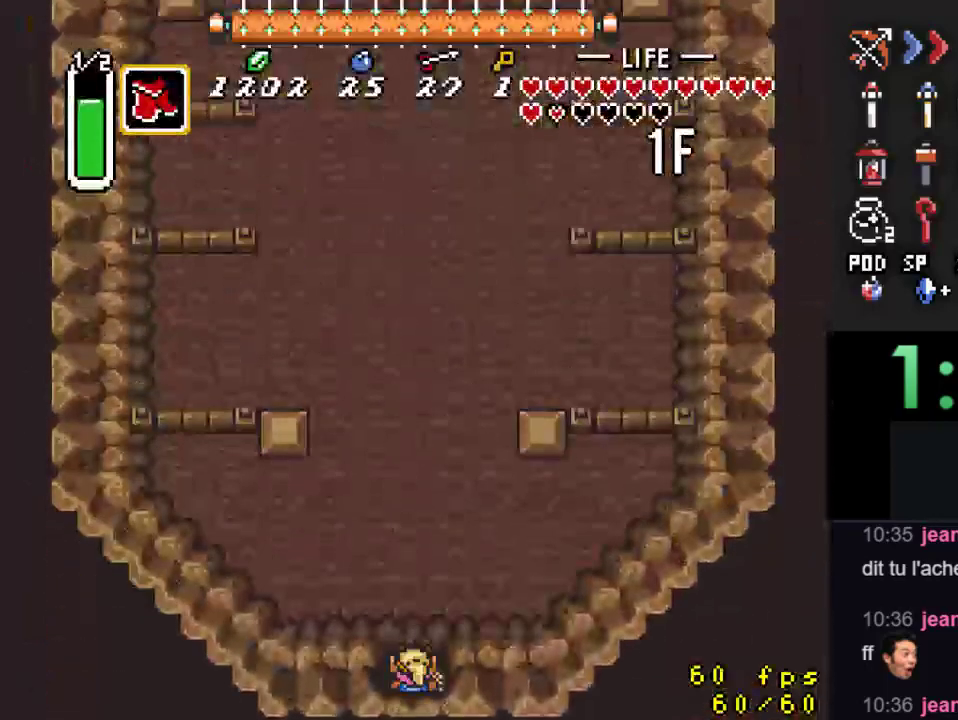
{"dt_ms": 500, "buttons": ["DPAD_UP", "DPAD_RIGHT"], "events": []}
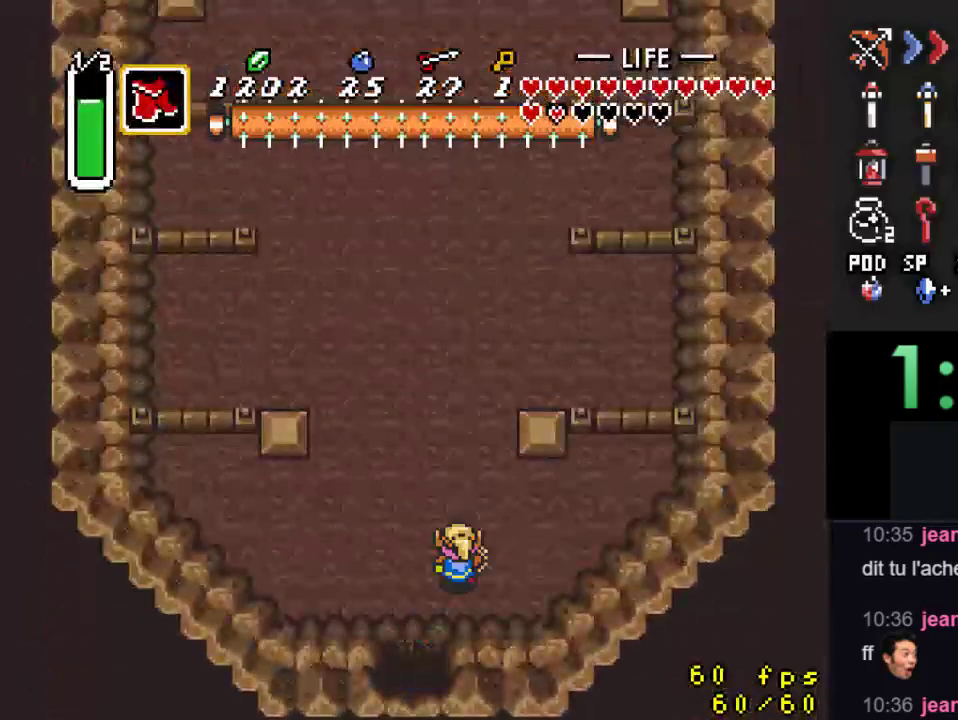
{"dt_ms": 500, "buttons": [], "events": [[67, "Y", "down"], [133, "DPAD_RIGHT", "up"], [133, "DPAD_UP", "up"], [233, "Y", "up"]]}
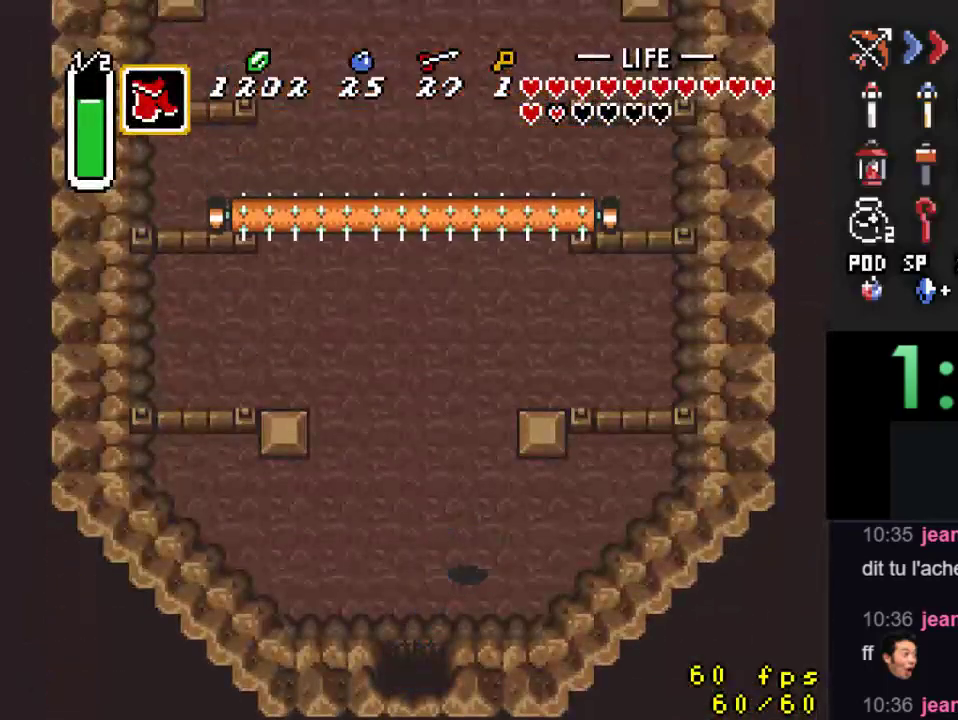
{"dt_ms": 500, "buttons": ["A"], "events": [[33, "DPAD_RIGHT", "down"], [33, "DPAD_UP", "down"], [200, "DPAD_RIGHT", "up"], [233, "A", "down"], [300, "DPAD_UP", "up"]]}
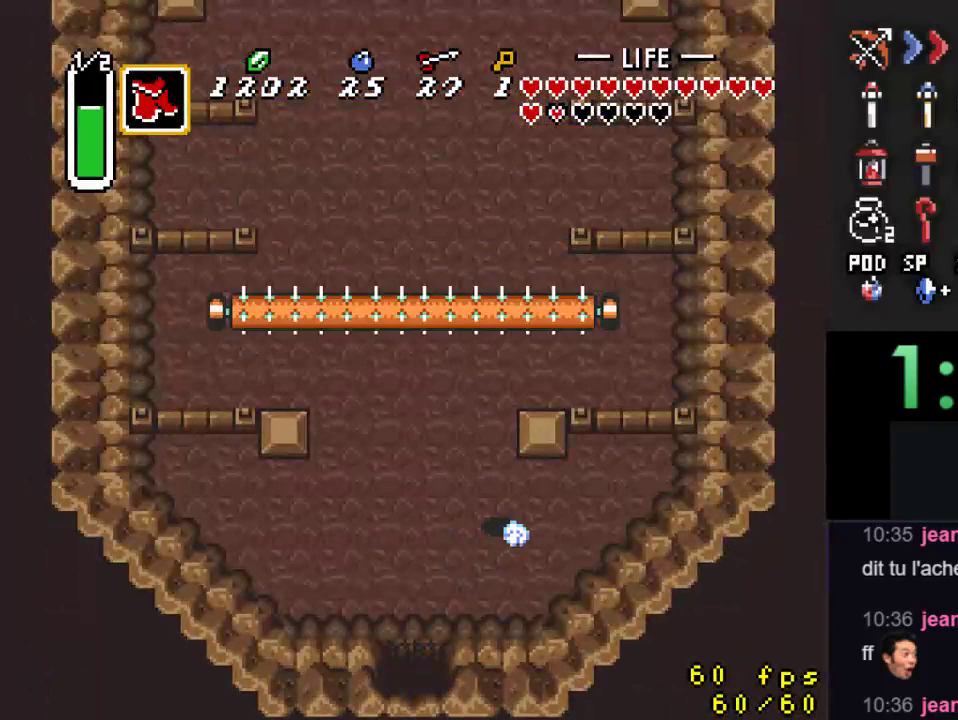
{"dt_ms": 500, "buttons": [], "events": [[400, "A", "up"]]}
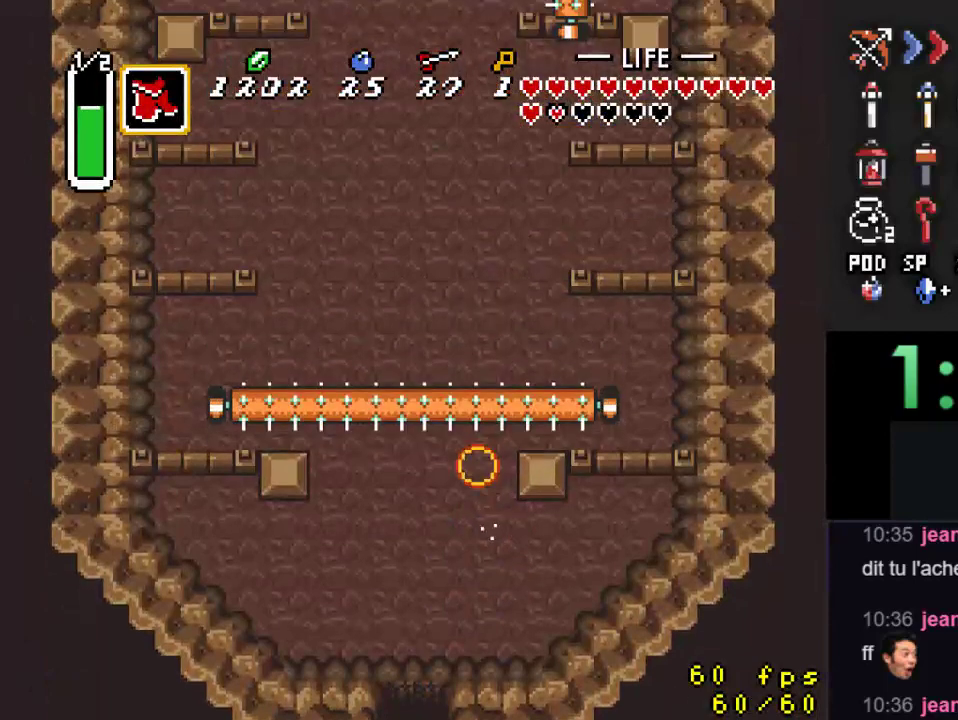
{"dt_ms": 500, "buttons": [], "events": []}
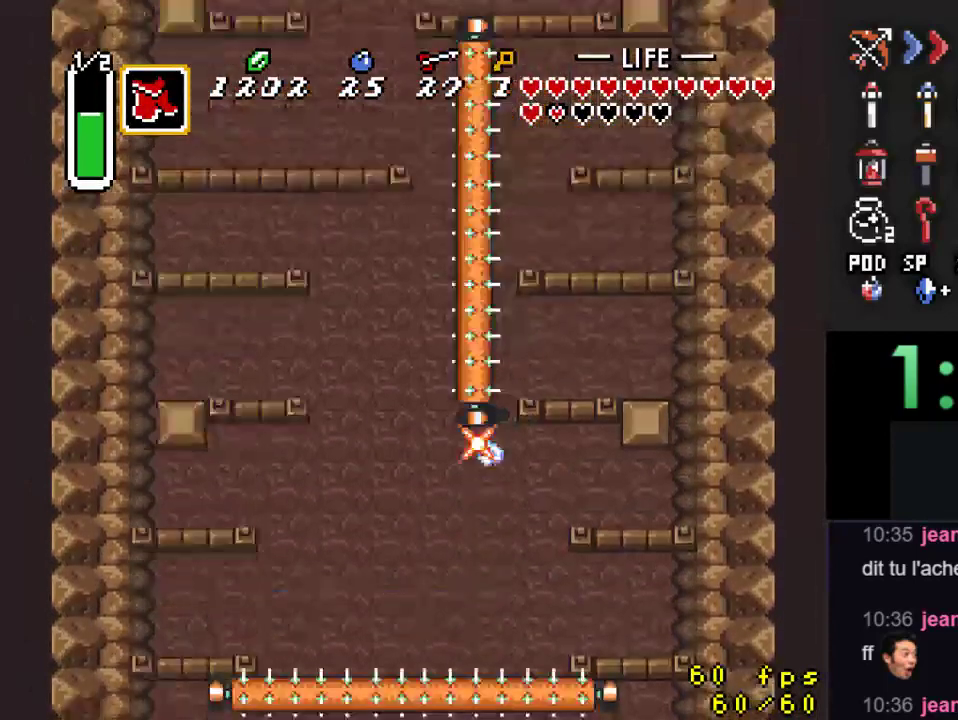
{"dt_ms": 500, "buttons": ["DPAD_LEFT"], "events": [[400, "DPAD_LEFT", "down"]]}
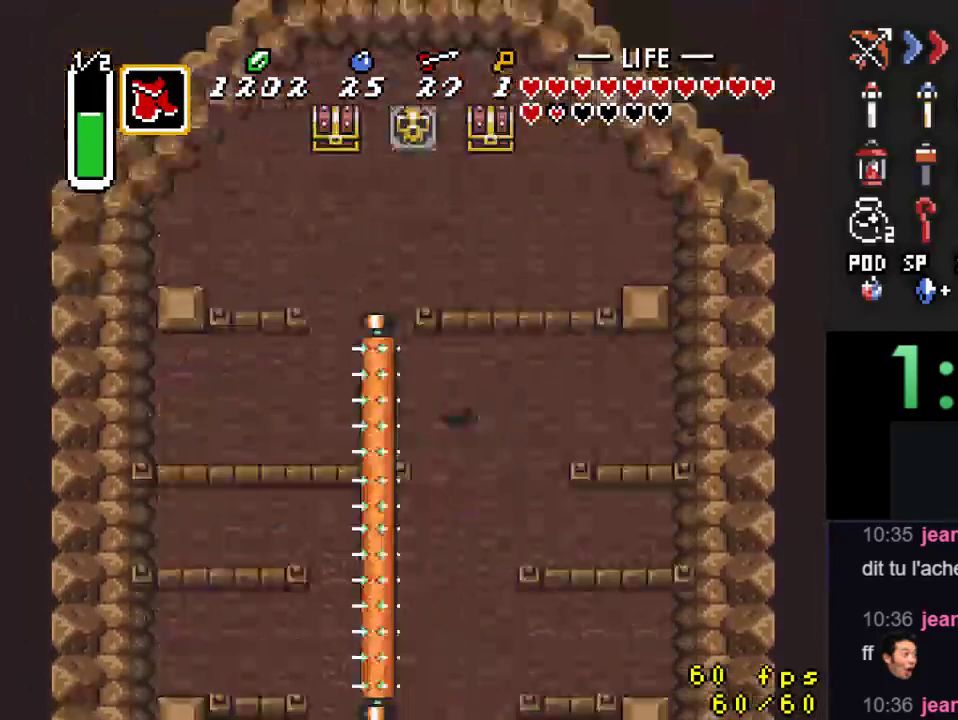
{"dt_ms": 500, "buttons": ["DPAD_UP"], "events": [[133, "DPAD_UP", "down"], [333, "DPAD_LEFT", "up"]]}
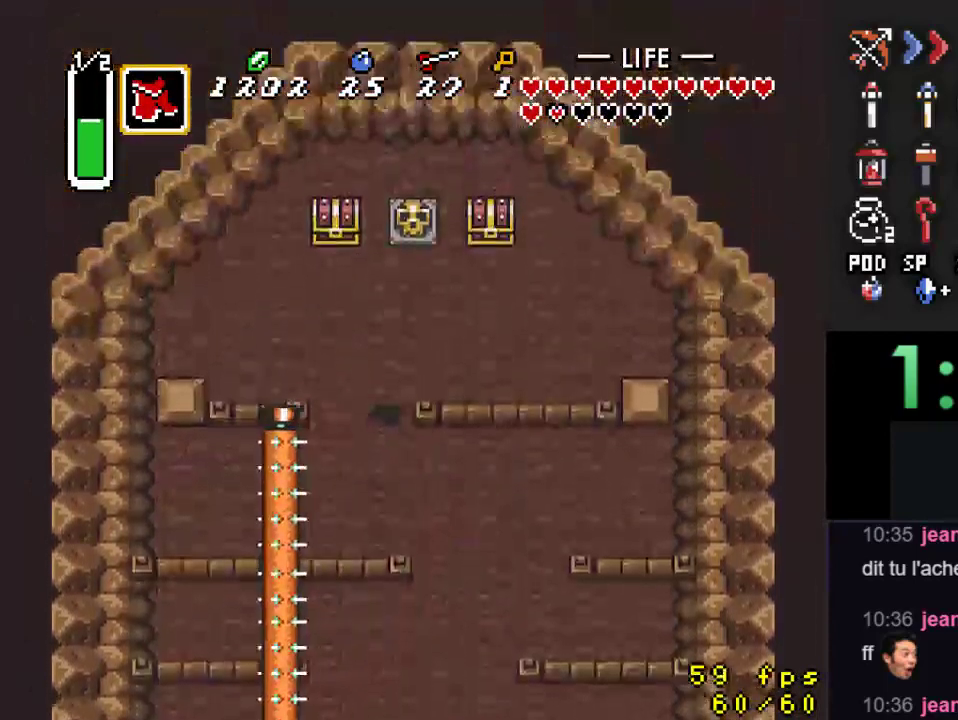
{"dt_ms": 500, "buttons": [], "events": [[200, "DPAD_LEFT", "down"], [333, "DPAD_LEFT", "up"], [333, "Y", "down"], [367, "DPAD_UP", "up"], [467, "Y", "up"]]}